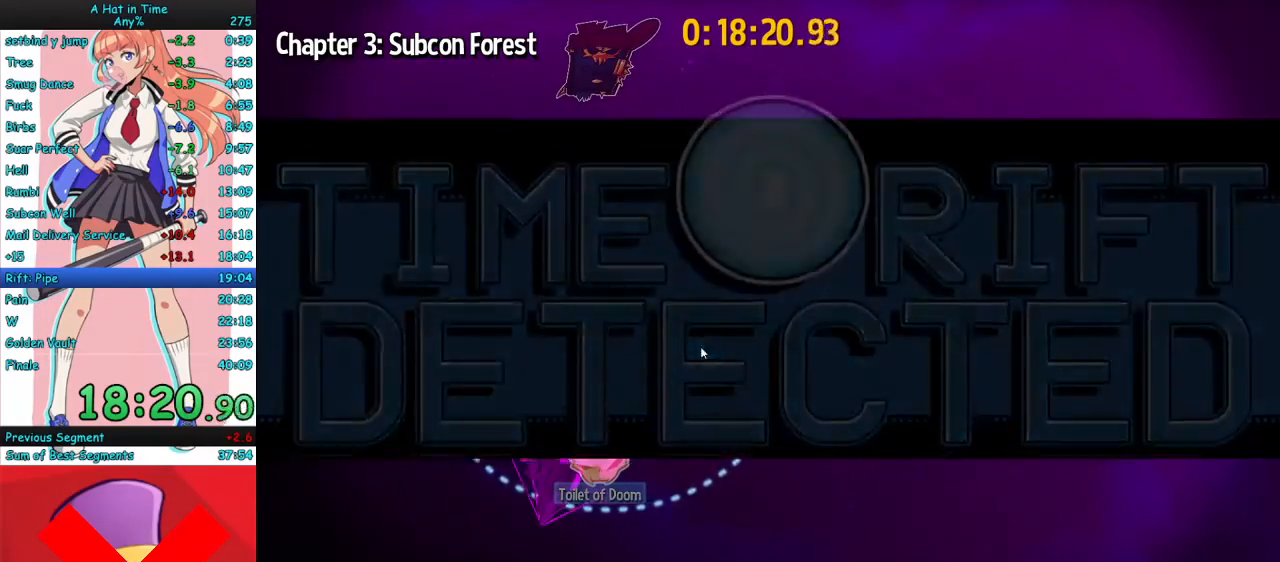
Gameplay with keyboard and mouse; each line is a JSON object with the keys and mouse buttons held at the frame after it. "events" lists presses ("down") and releases ("up") of "a", "ctrl", "d", "e", "f", "q", "r", "s", "shift", "space", "tab", "w", "mouse_left", "mouse_wheel", "mouse_right", "mouse_mb4" and "mouse_mb5" between this image and that frame as [ms after this image, input, new state], when the widget could be followed in between. "mouse_left", "mouse_wheel", "mouse_right", "mouse_mb4", "mouse_mb5" = the "left", "wheel", "right", "mb4", "mb5" buttons of the "mouse" list. No other keys are recorded. "wheel" means that the mouse wheel is clicked or scrolled. Mouse movement is not recorded.
{"keys": [], "mouse": ["left"], "events": []}
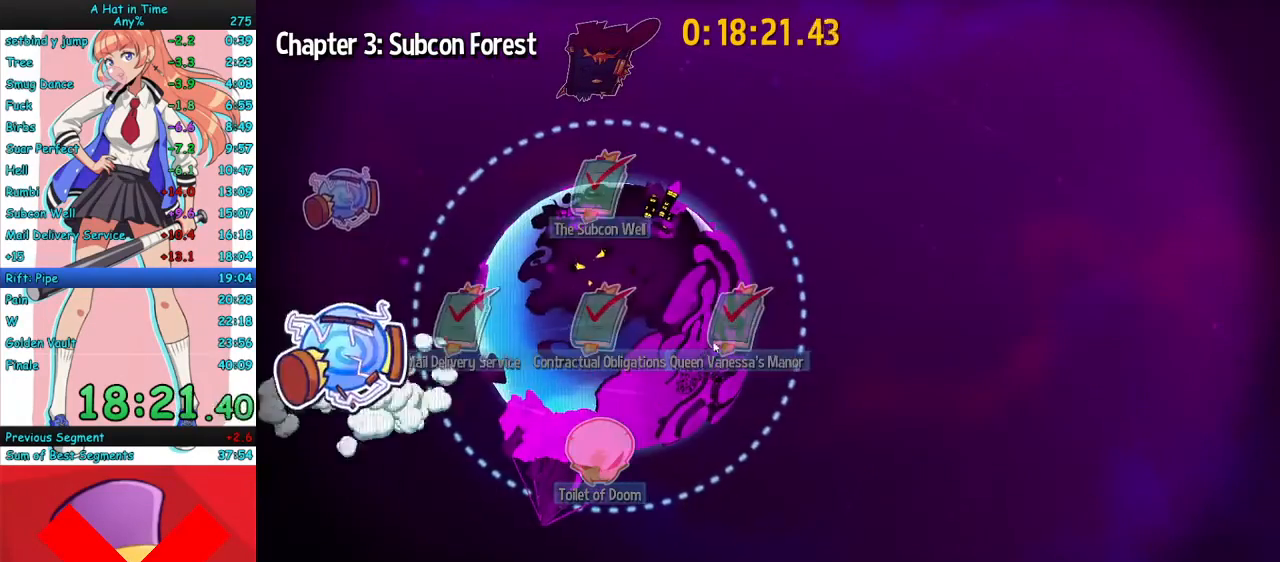
{"keys": [], "mouse": [], "events": [[100, "mouse_left", "up"], [200, "mouse_left", "down"], [300, "mouse_left", "up"], [367, "mouse_left", "down"], [467, "mouse_left", "up"]]}
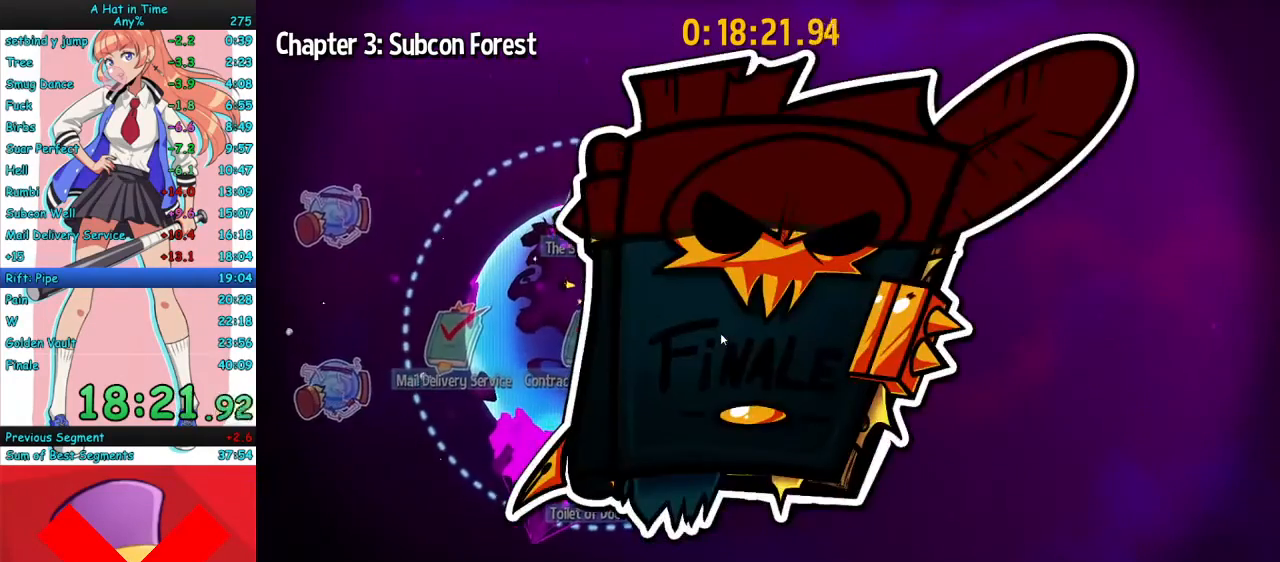
{"keys": [], "mouse": ["left"], "events": [[33, "mouse_left", "down"]]}
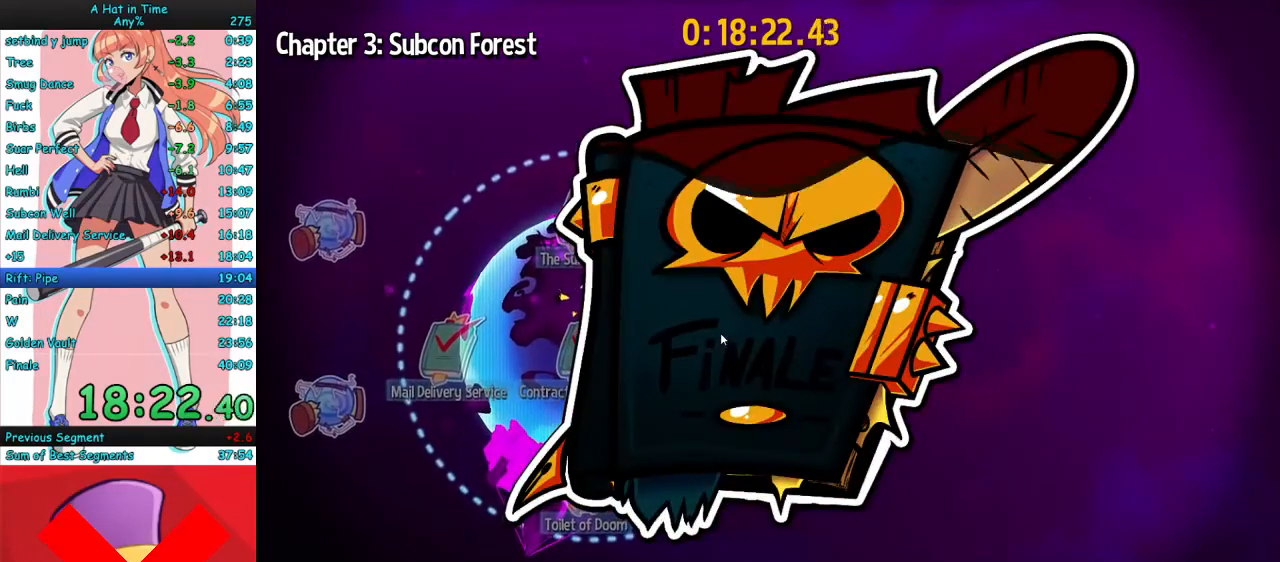
{"keys": [], "mouse": ["left"], "events": []}
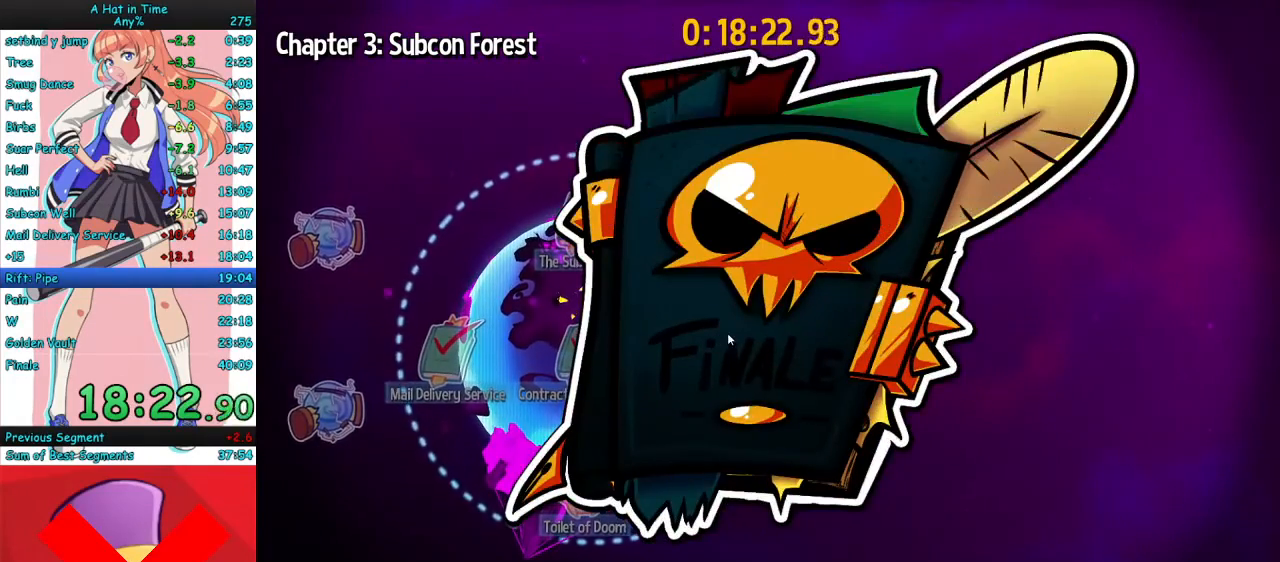
{"keys": [], "mouse": ["left"], "events": []}
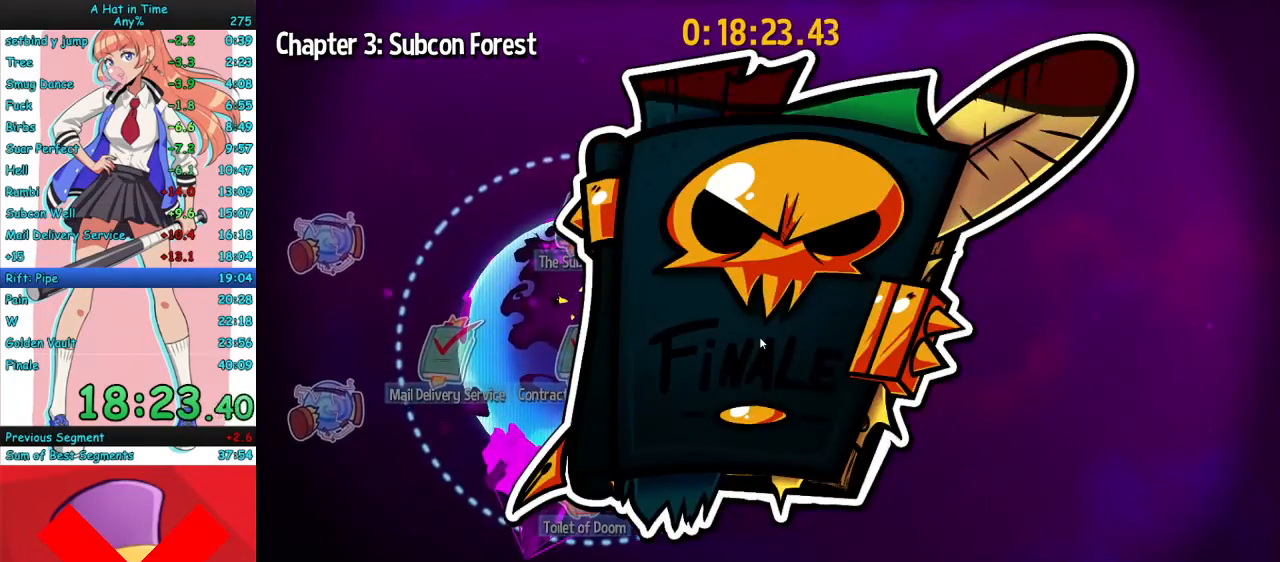
{"keys": [], "mouse": ["left"], "events": []}
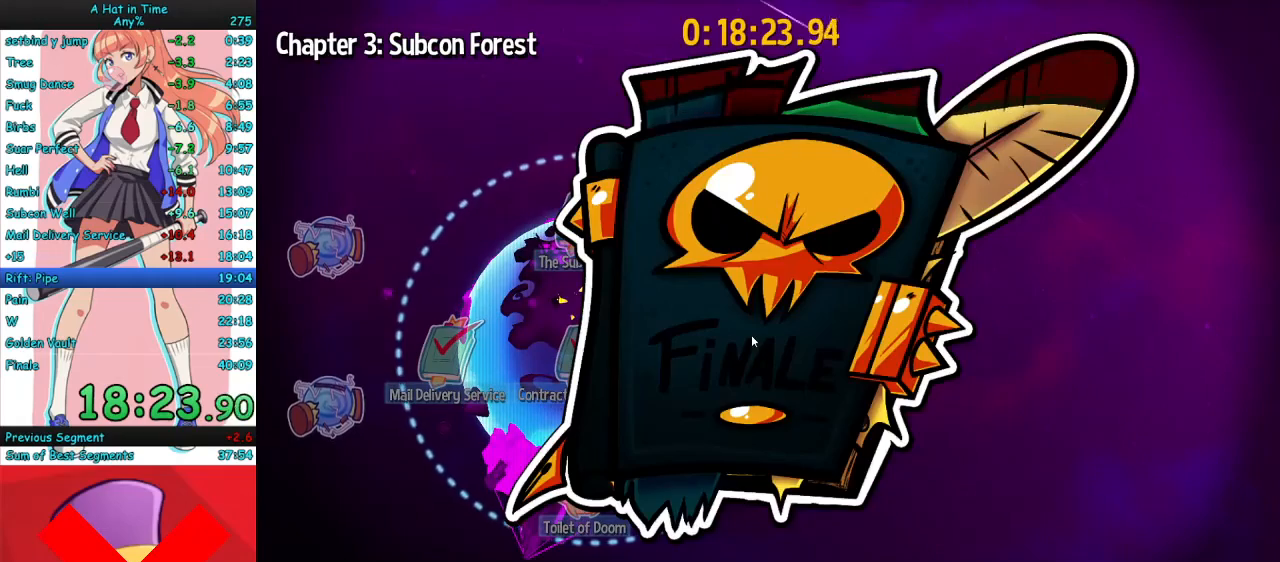
{"keys": [], "mouse": ["left"], "events": [[100, "mouse_left", "up"], [167, "mouse_left", "down"], [267, "mouse_left", "up"], [333, "mouse_left", "down"], [400, "mouse_left", "up"], [500, "mouse_left", "down"]]}
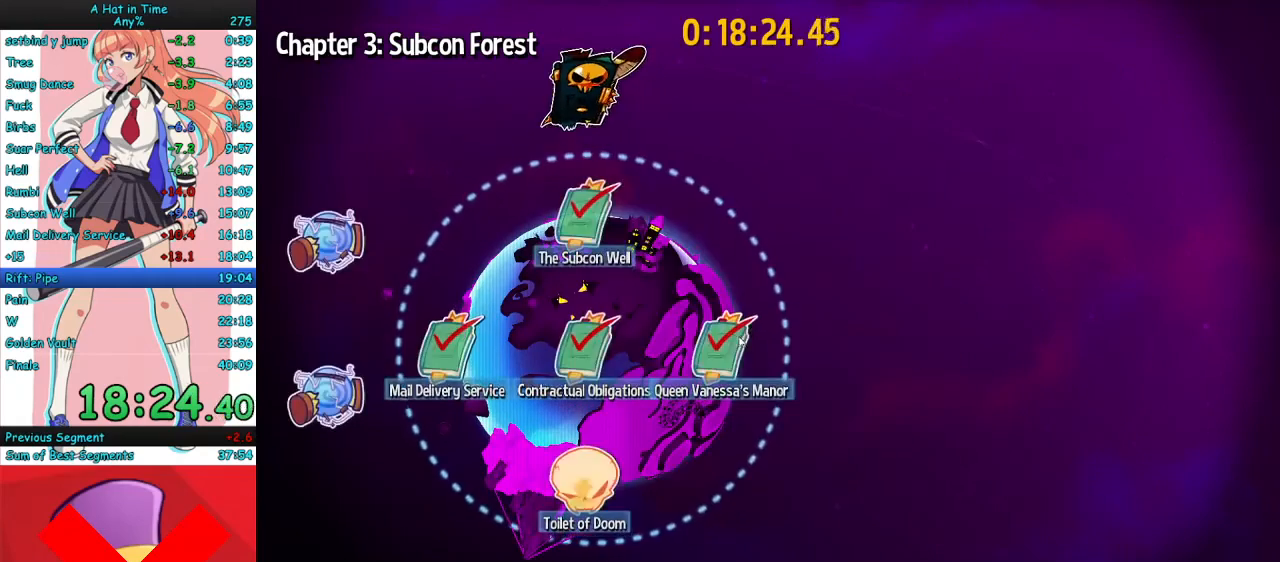
{"keys": [], "mouse": ["left"], "events": [[67, "mouse_left", "up"], [167, "mouse_left", "down"], [233, "mouse_left", "up"], [267, "mouse_left", "down"], [400, "mouse_left", "up"], [467, "mouse_left", "down"]]}
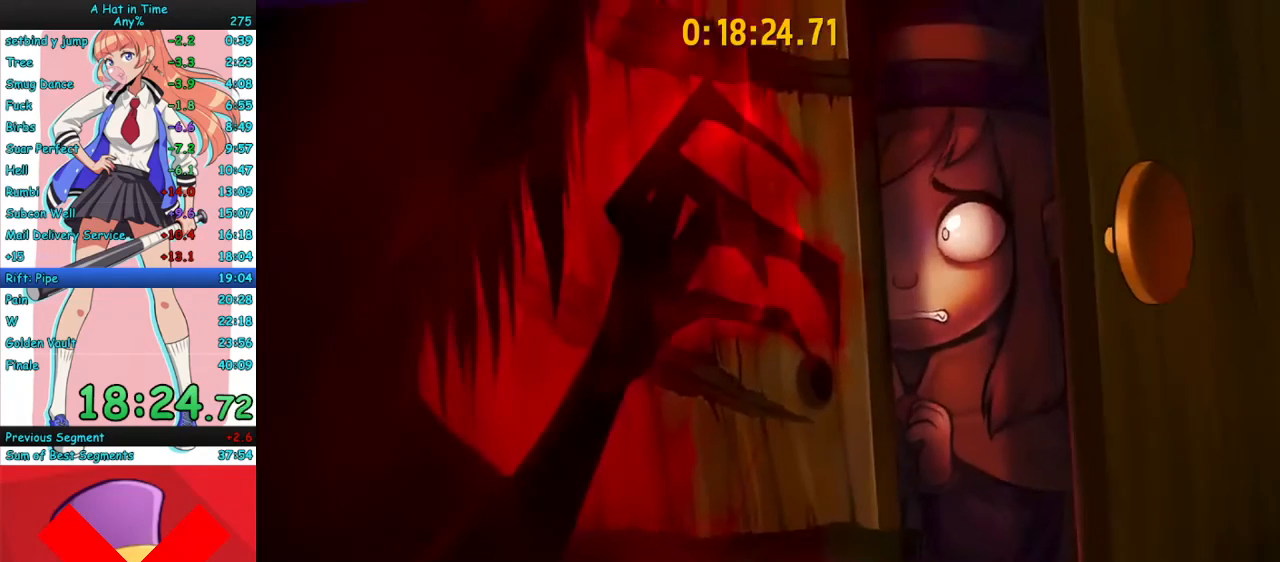
{"keys": [], "mouse": [], "events": [[67, "mouse_left", "up"]]}
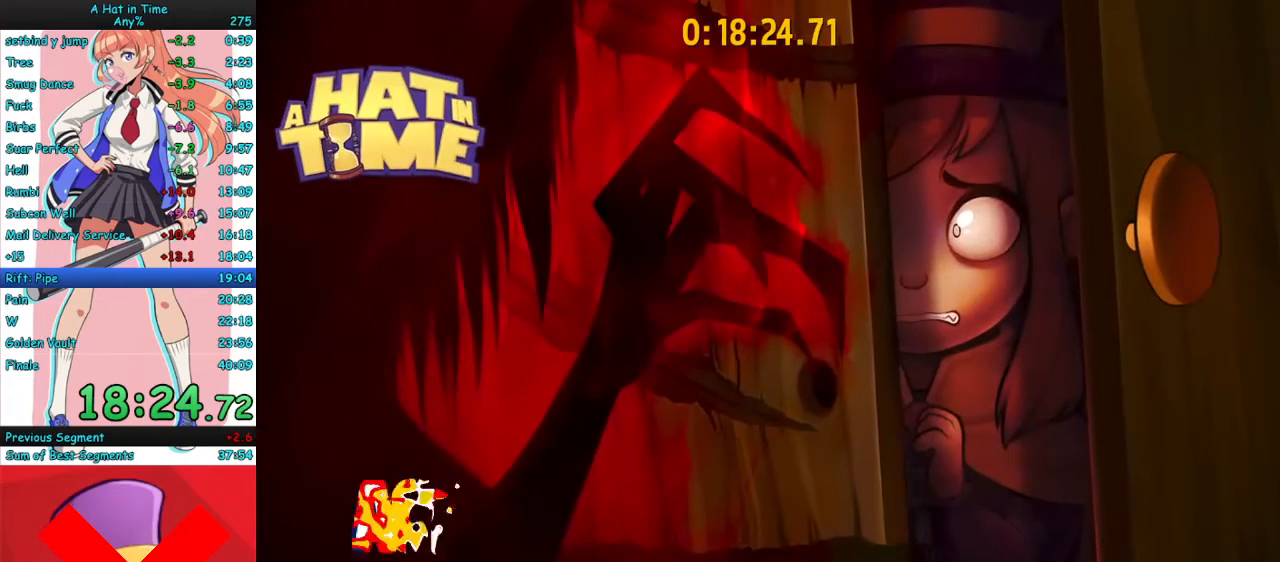
{"keys": ["w"], "mouse": [], "events": [[233, "w", "down"]]}
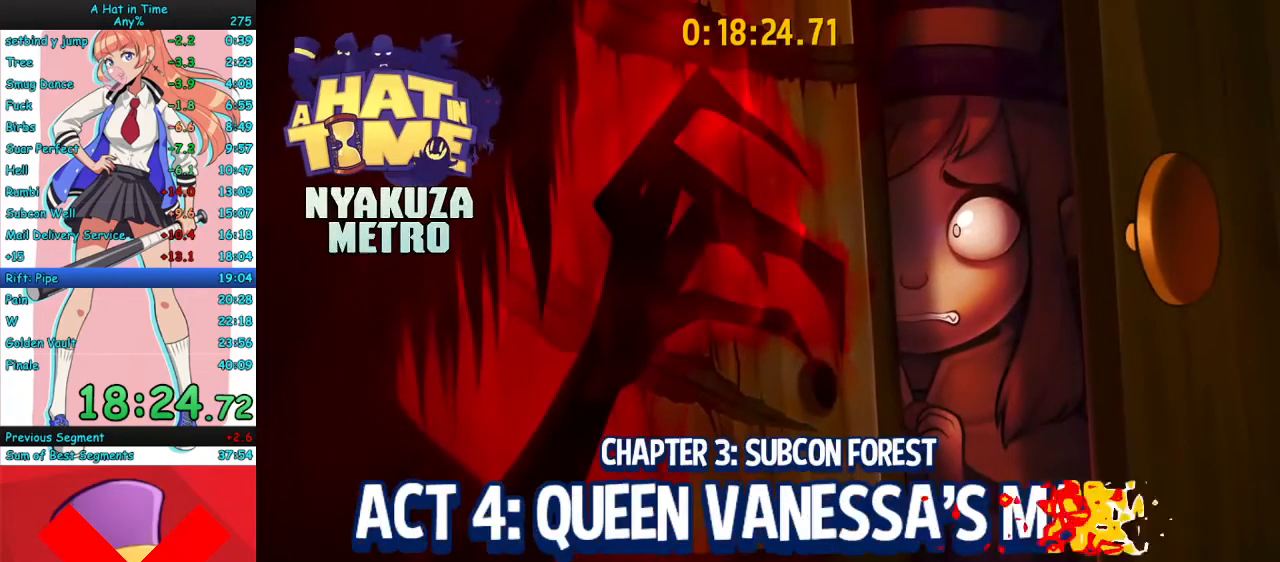
{"keys": ["w"], "mouse": ["right"], "events": [[267, "mouse_right", "down"]]}
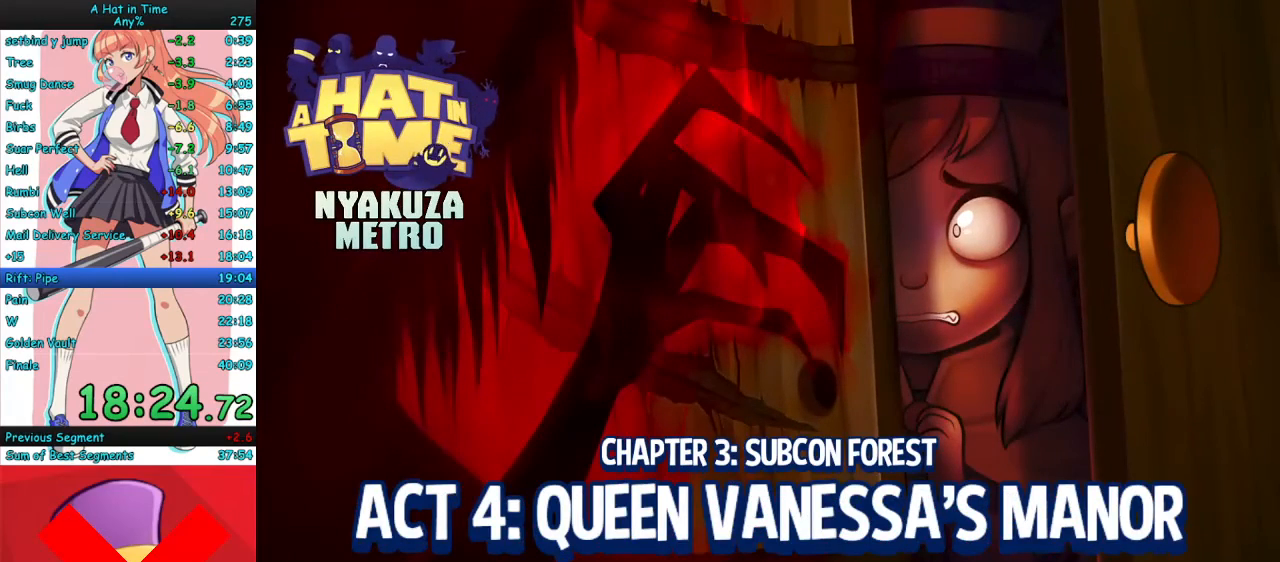
{"keys": ["w"], "mouse": ["right"], "events": []}
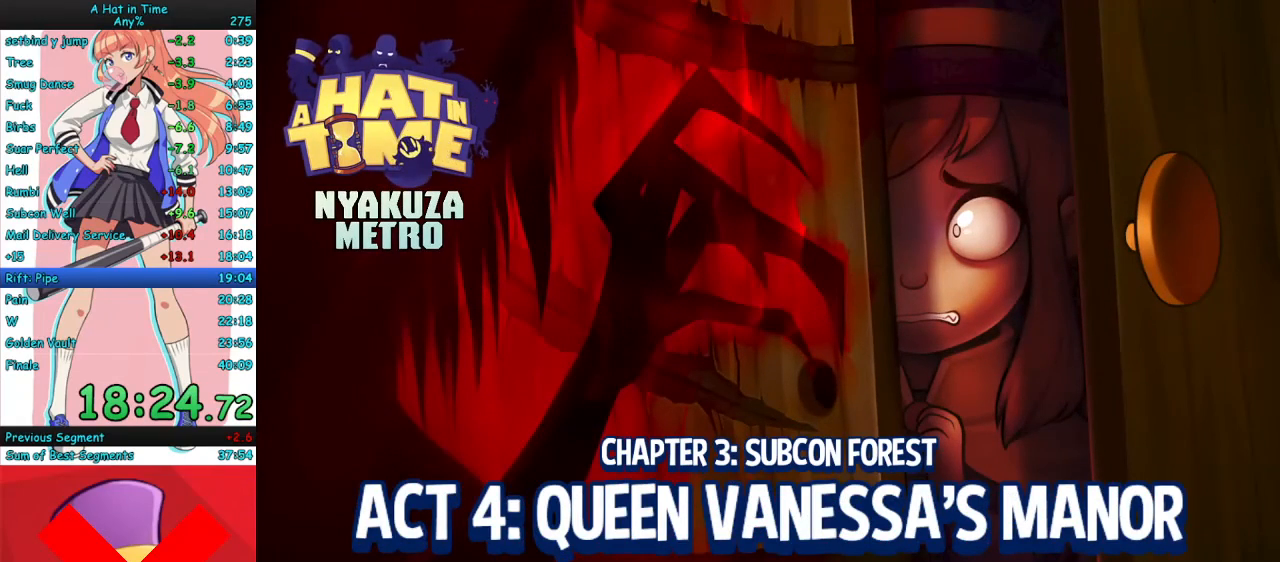
{"keys": ["w"], "mouse": ["right"], "events": []}
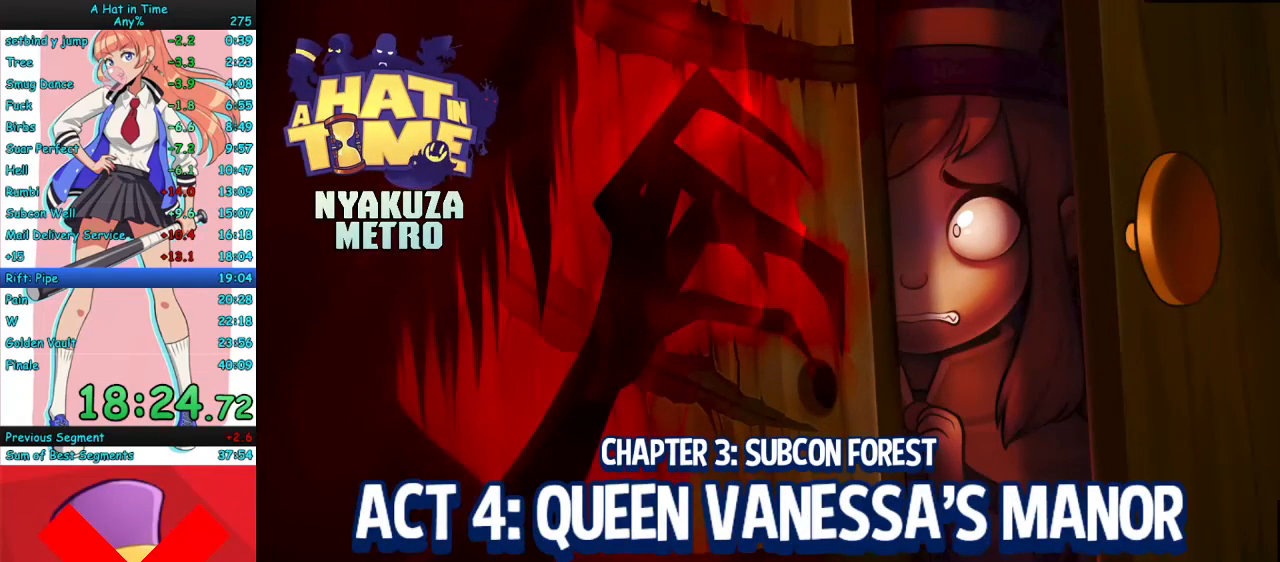
{"keys": ["w"], "mouse": ["right"], "events": []}
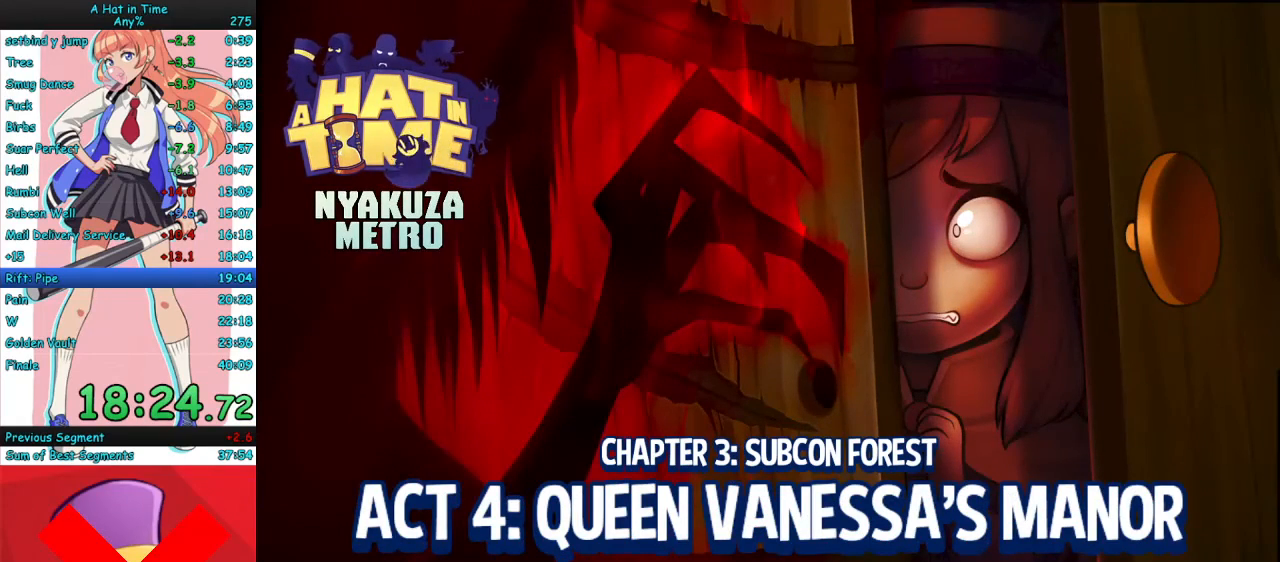
{"keys": ["w"], "mouse": ["right"], "events": []}
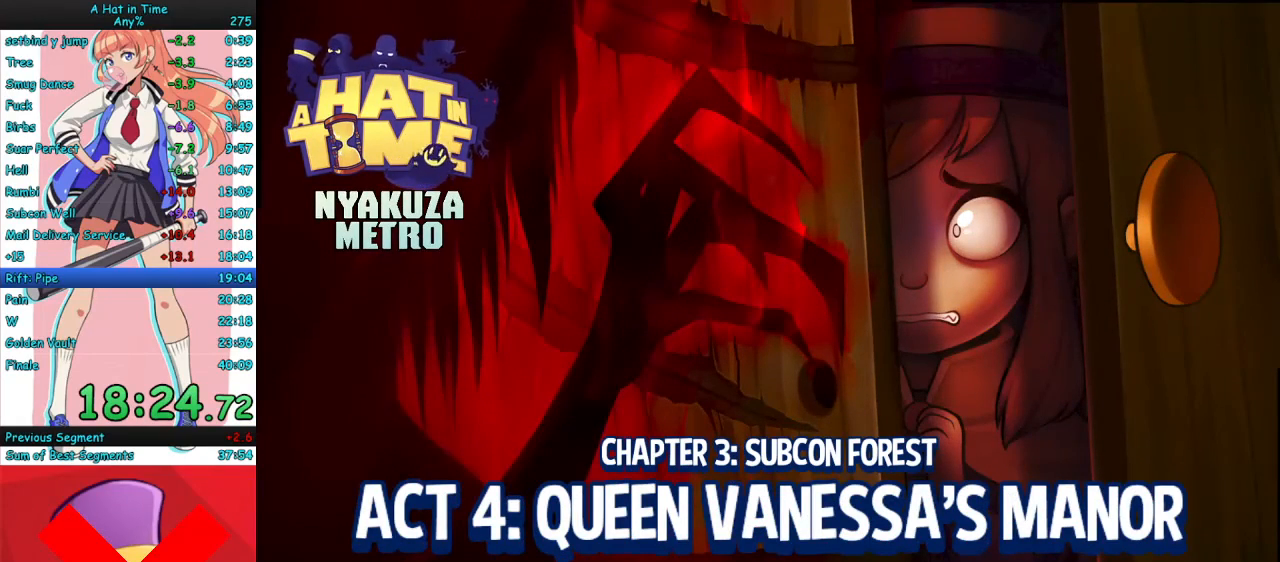
{"keys": ["w"], "mouse": ["right"], "events": [[67, "mouse_right", "up"], [367, "mouse_right", "down"]]}
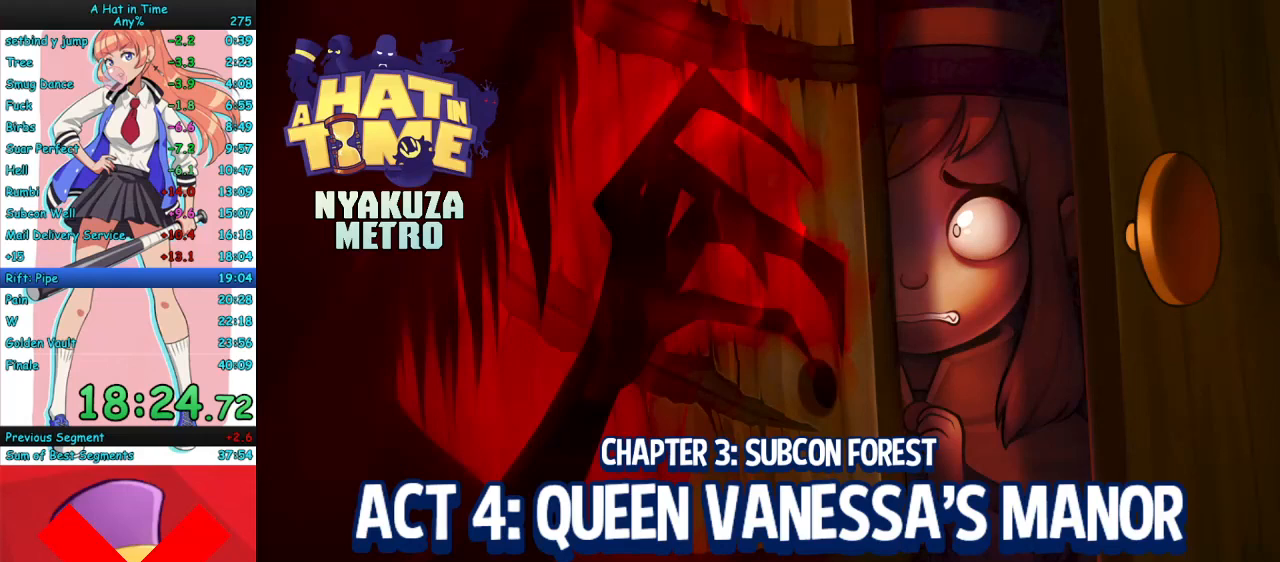
{"keys": ["w"], "mouse": ["right"], "events": [[267, "mouse_right", "up"], [500, "mouse_right", "down"]]}
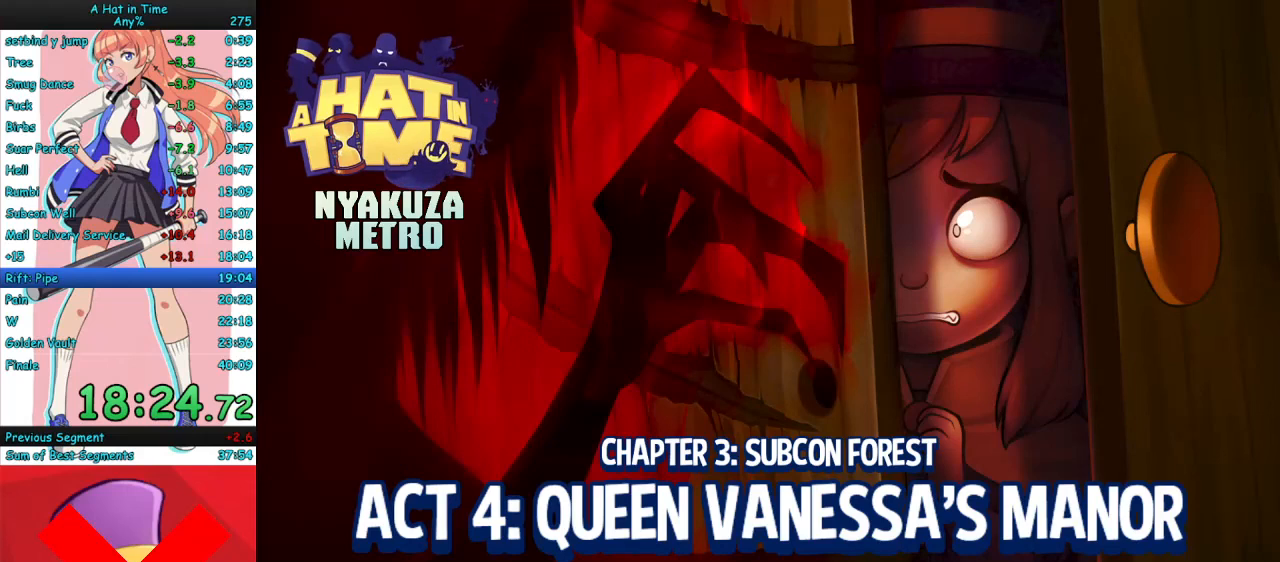
{"keys": ["w"], "mouse": ["right"], "events": []}
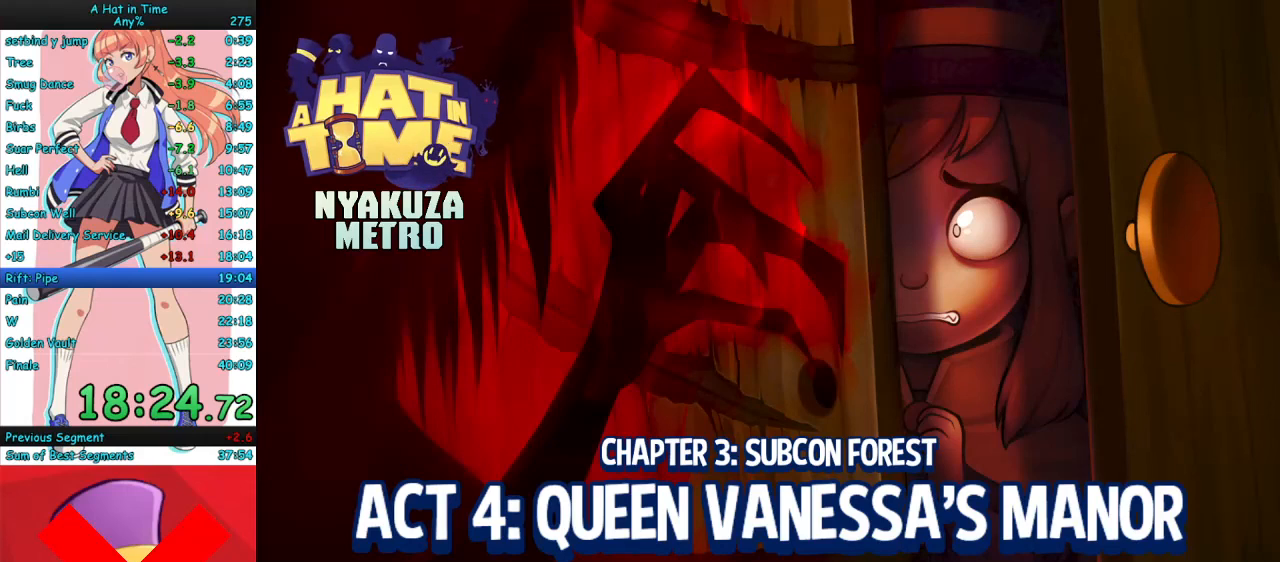
{"keys": ["w"], "mouse": ["right"], "events": []}
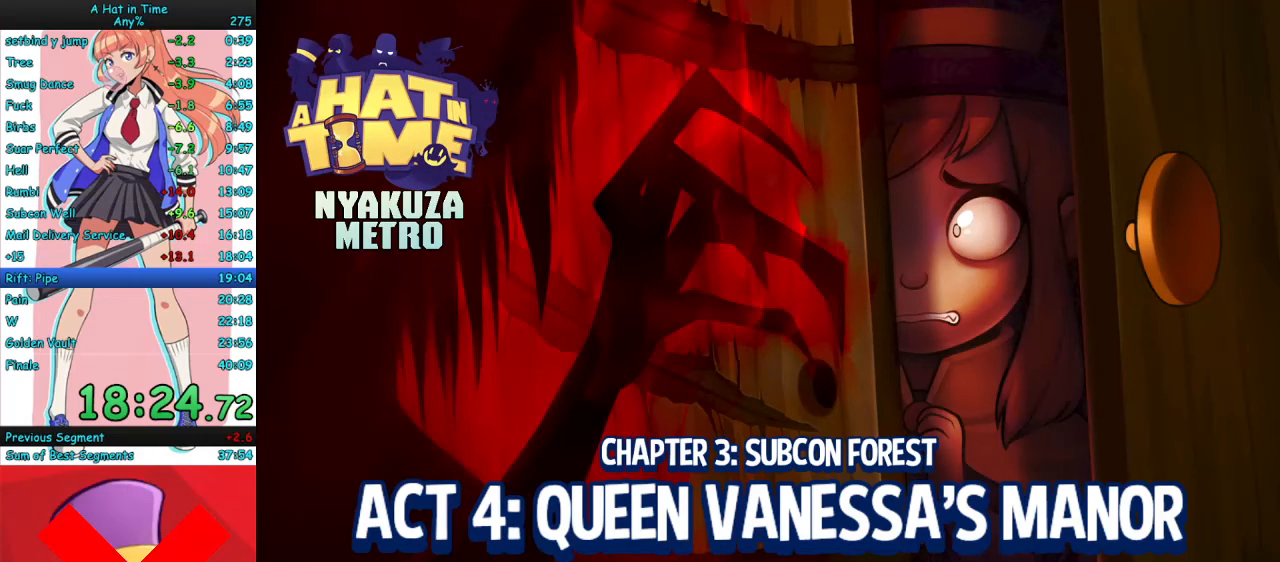
{"keys": ["w"], "mouse": ["right"], "events": []}
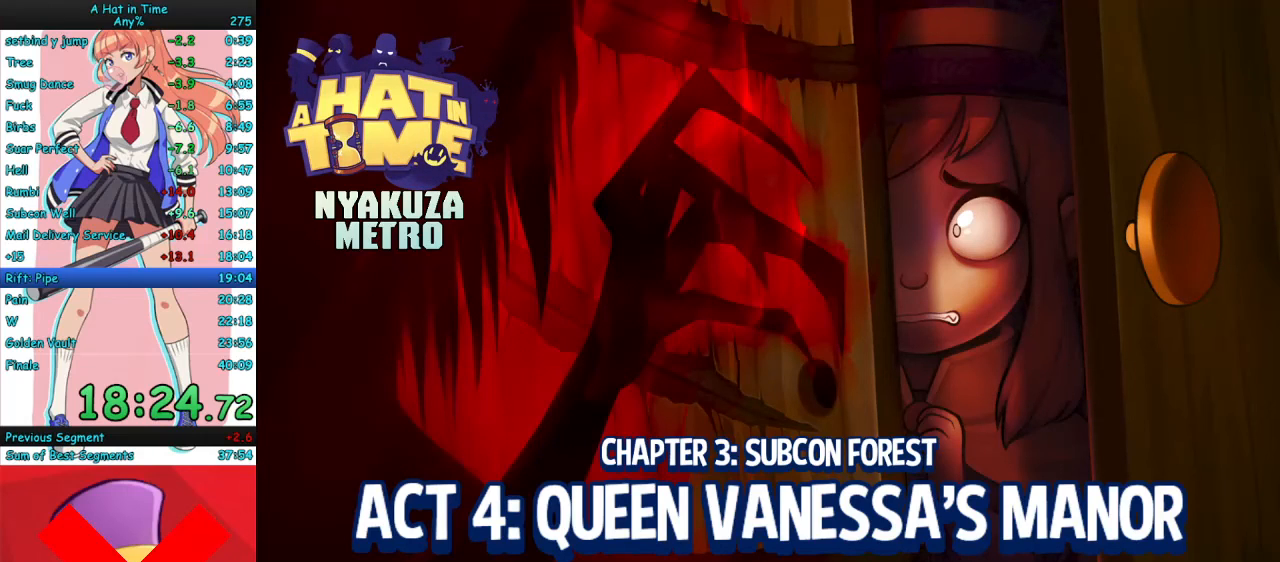
{"keys": ["w"], "mouse": ["right"], "events": [[133, "space", "down"], [167, "space", "up"]]}
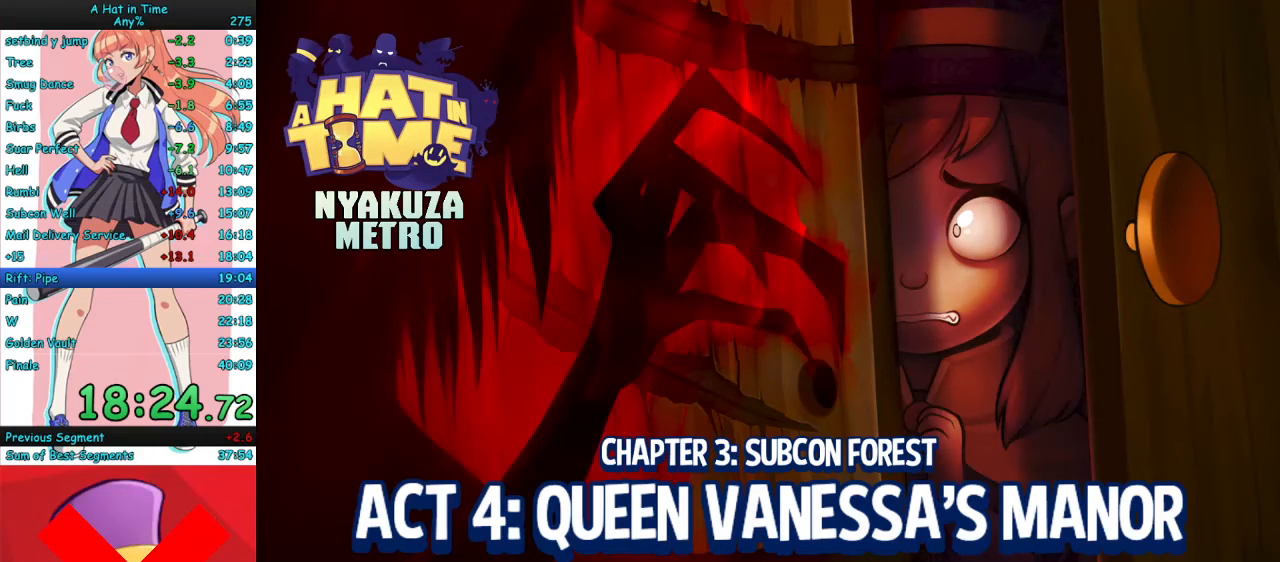
{"keys": ["w"], "mouse": ["right"], "events": []}
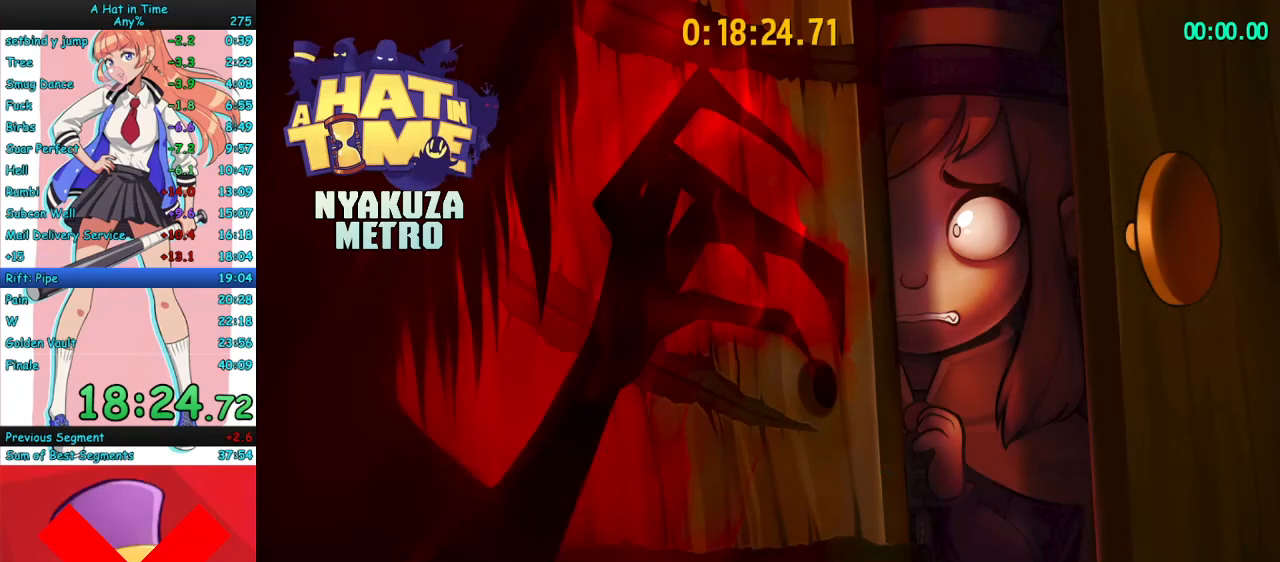
{"keys": ["w"], "mouse": [], "events": [[400, "mouse_right", "up"]]}
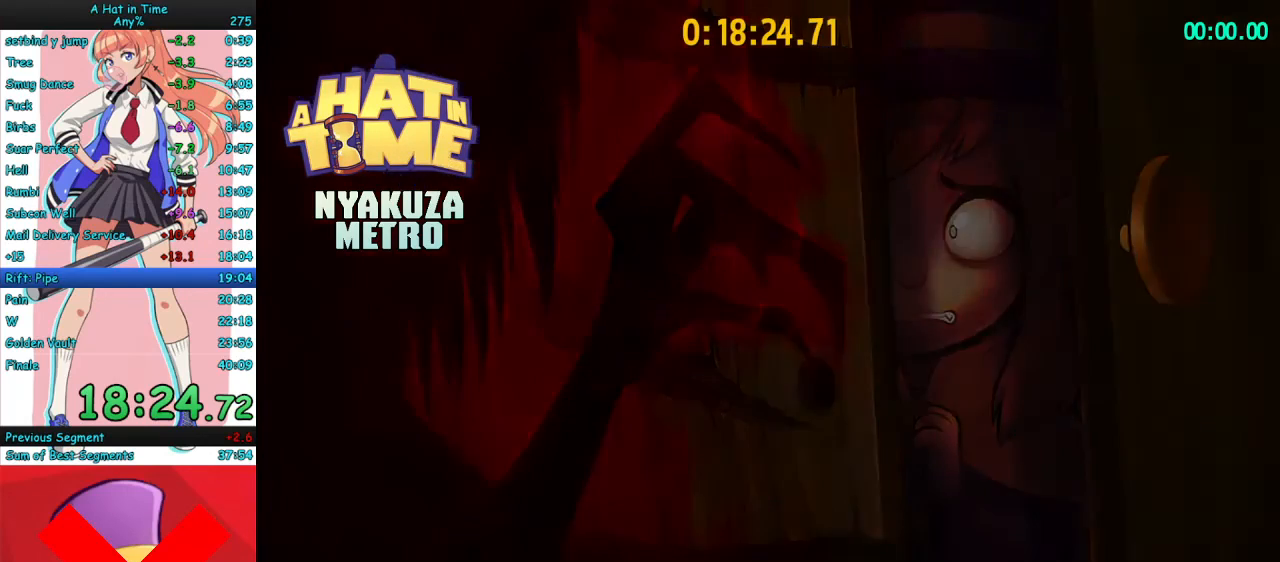
{"keys": ["a"], "mouse": ["right"], "events": [[67, "a", "down"], [67, "mouse_right", "down"], [133, "w", "up"]]}
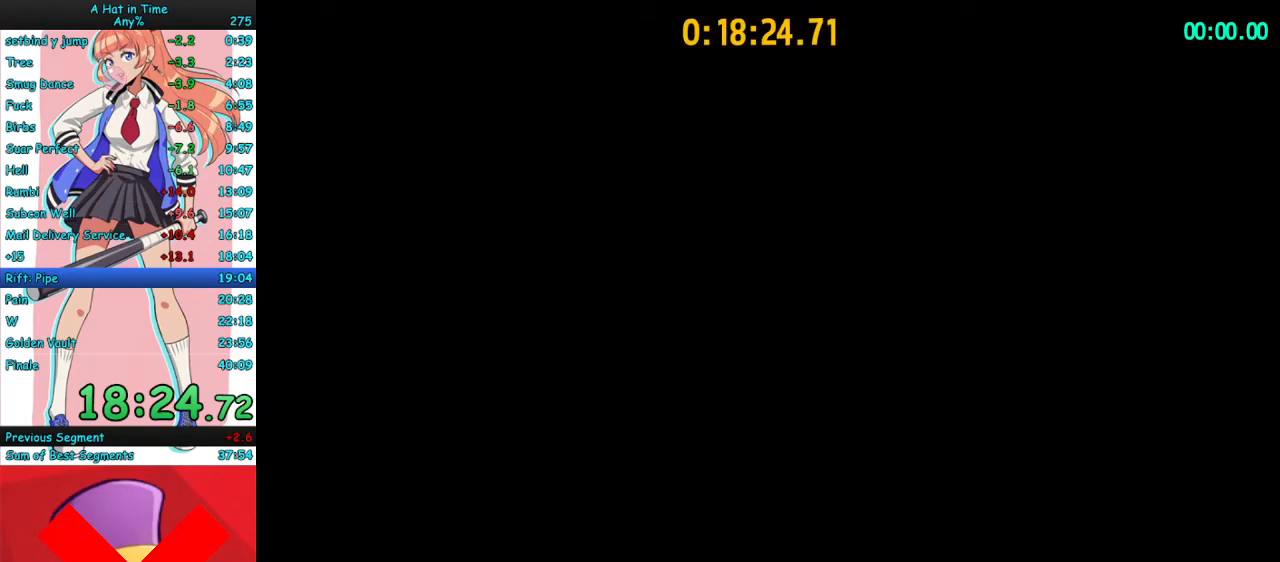
{"keys": ["a"], "mouse": ["right"], "events": []}
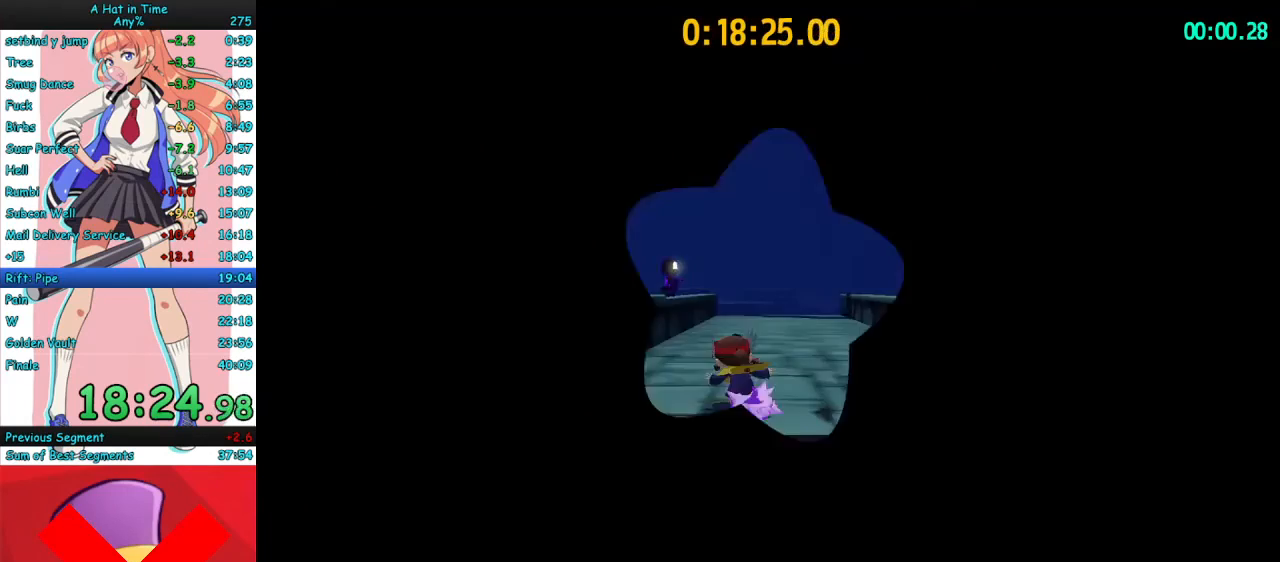
{"keys": ["a", "s"], "mouse": ["right"], "events": [[33, "space", "down"], [233, "space", "up"], [500, "s", "down"]]}
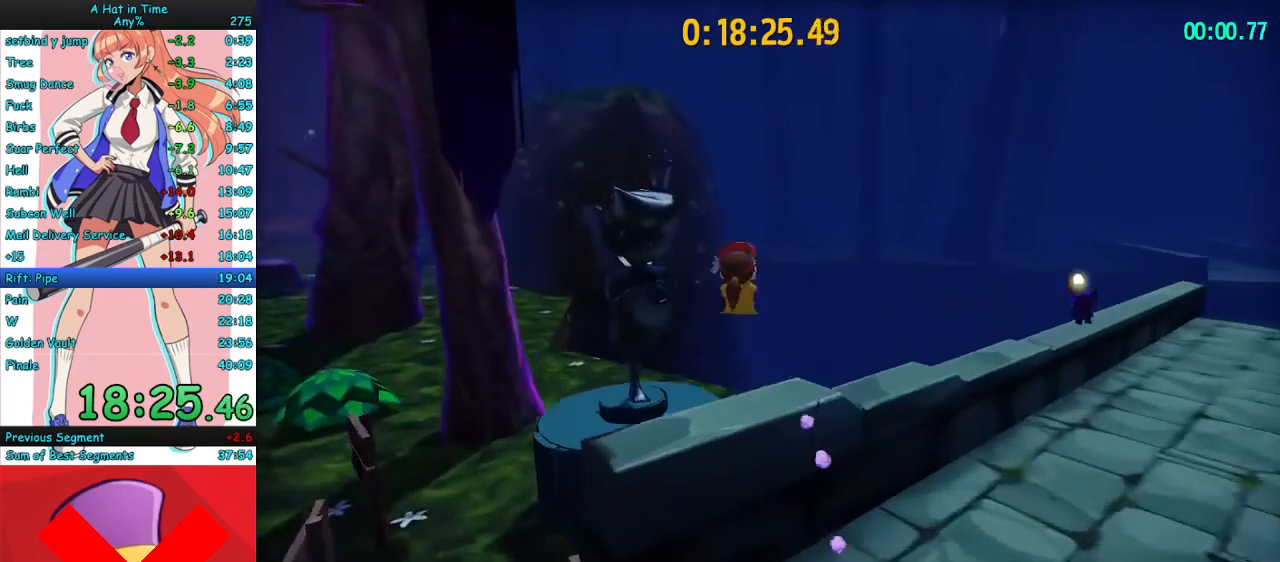
{"keys": ["w"], "mouse": ["right"], "events": [[133, "s", "up"], [233, "w", "down"], [367, "a", "up"]]}
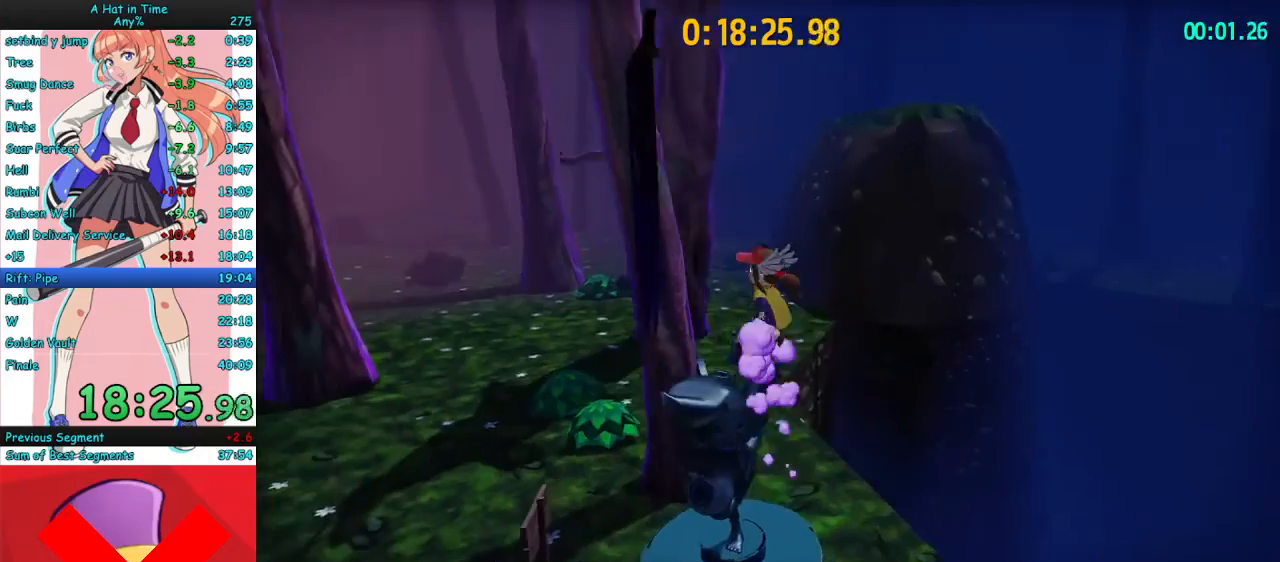
{"keys": ["w"], "mouse": ["right"], "events": []}
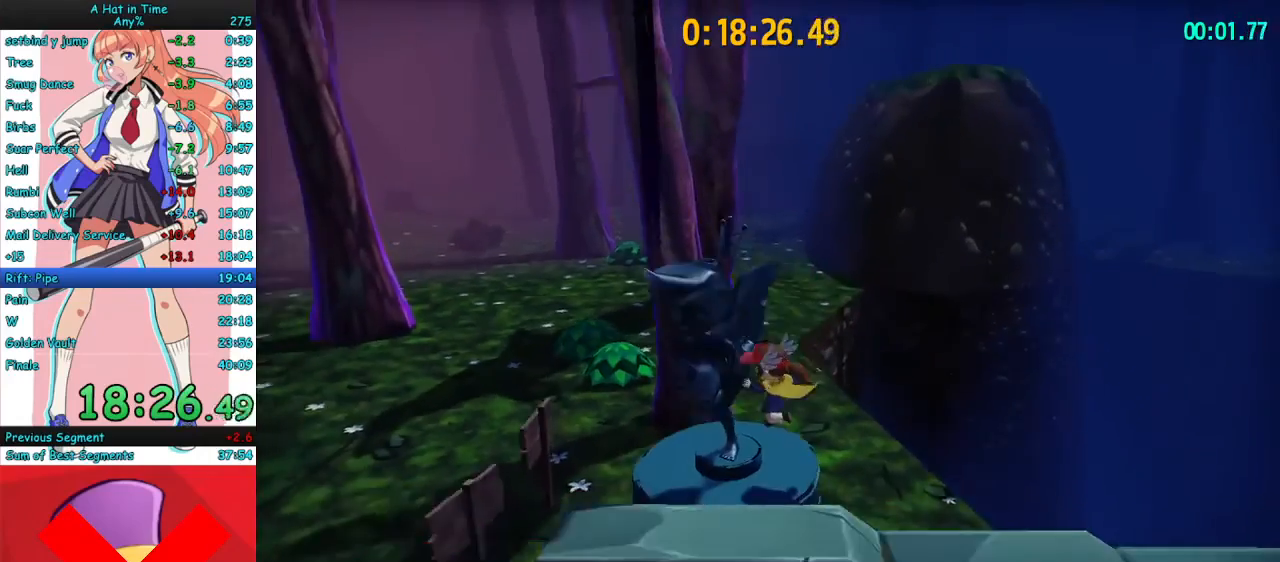
{"keys": ["w"], "mouse": ["right"], "events": [[67, "d", "down"], [200, "d", "up"]]}